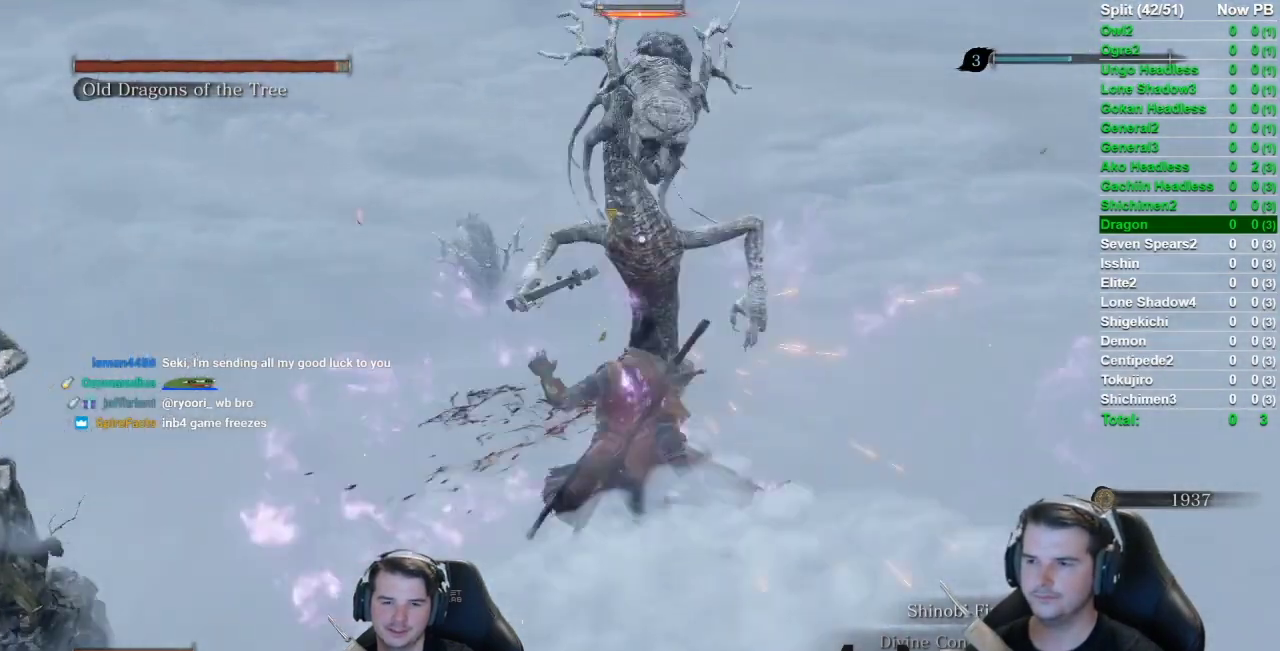
Gameplay with a controller (Xbox layout); each line is a JSON object with the inputs held at the frame after it. "events" lists button and stick changes between this image and that frame as [ms after this image, input, new state], when the widget could be followed in between.
{"buttons": [], "left_stick": "up", "right_stick": "right", "events": [[50, "R1", "up"], [317, "right_stick", "right"]]}
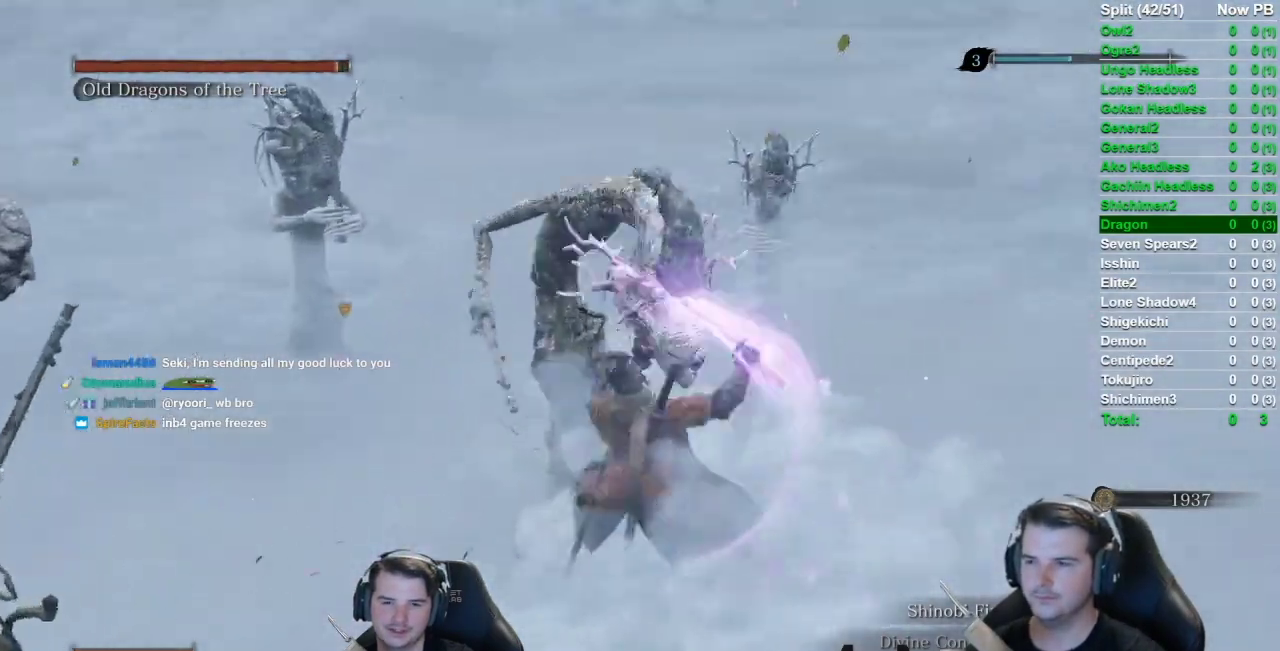
{"buttons": ["B"], "left_stick": "up-left", "right_stick": "right", "events": [[183, "B", "down"], [467, "left_stick", "up-left"]]}
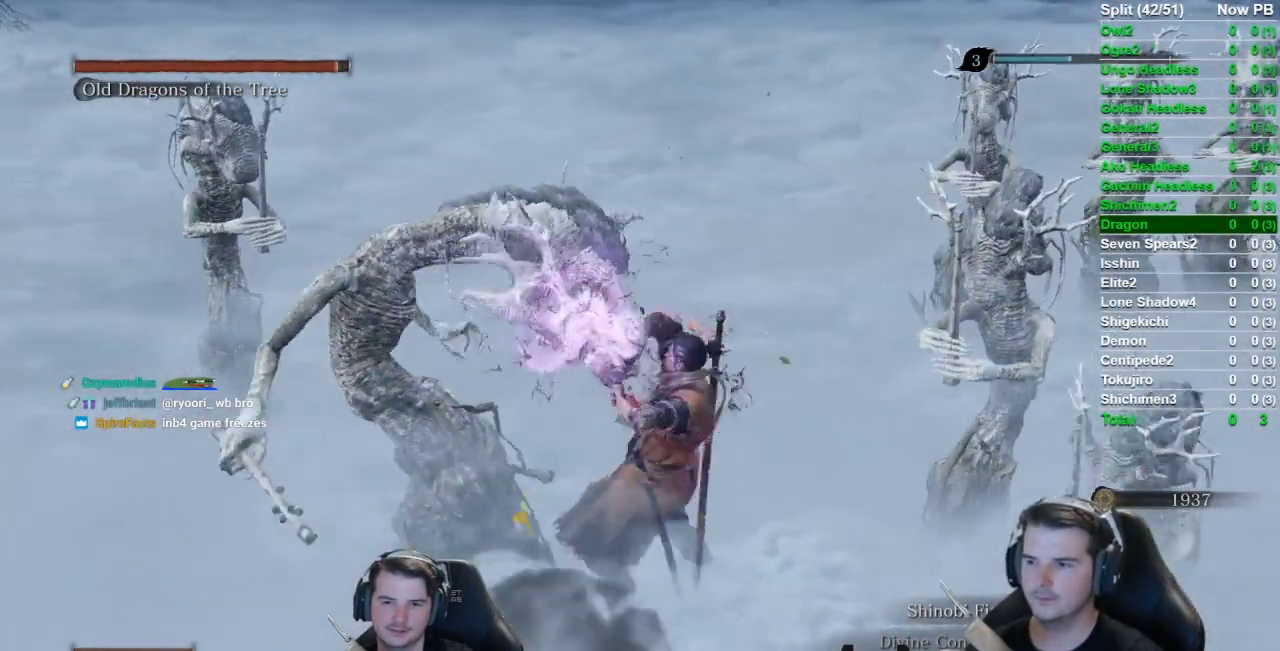
{"buttons": ["B"], "left_stick": "up-left", "right_stick": "right", "events": []}
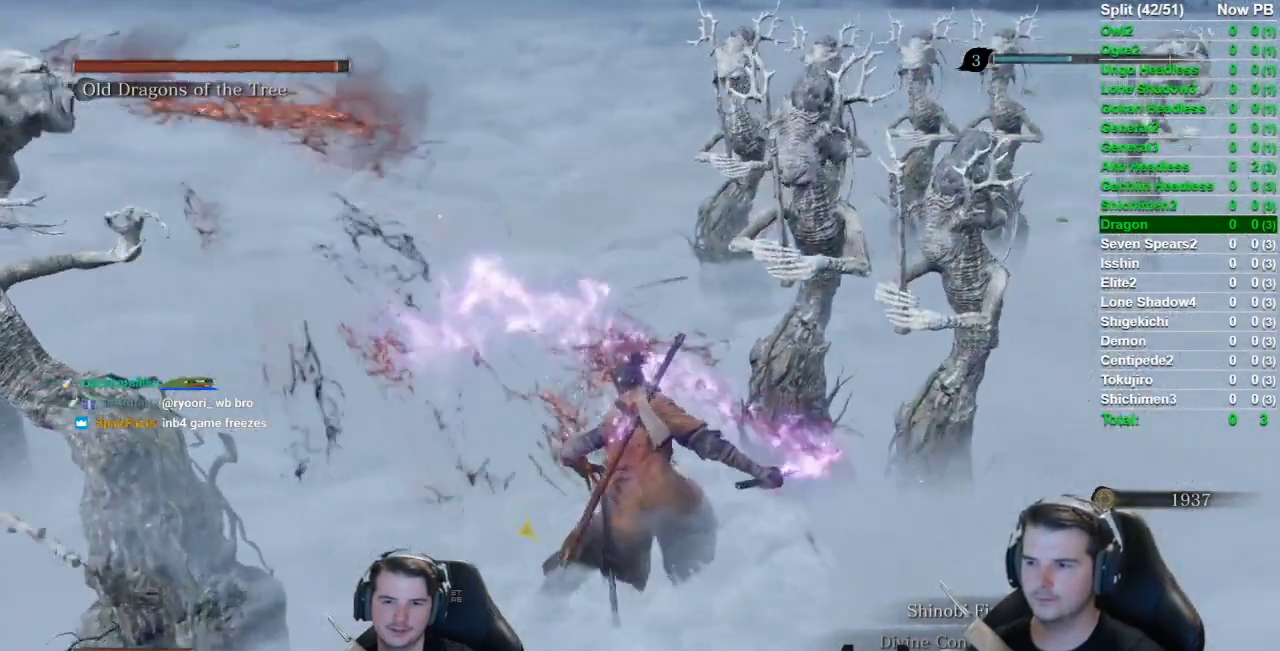
{"buttons": ["B"], "left_stick": "up-left", "right_stick": "right", "events": []}
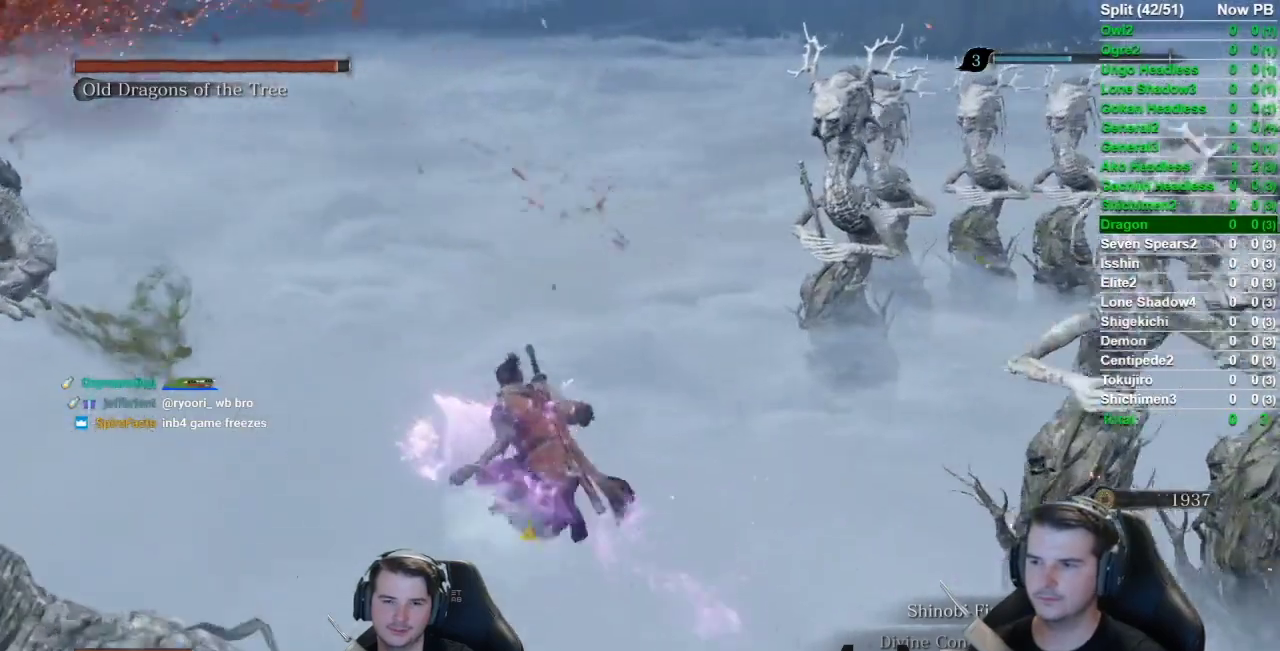
{"buttons": ["B"], "left_stick": "up-left", "right_stick": "right", "events": []}
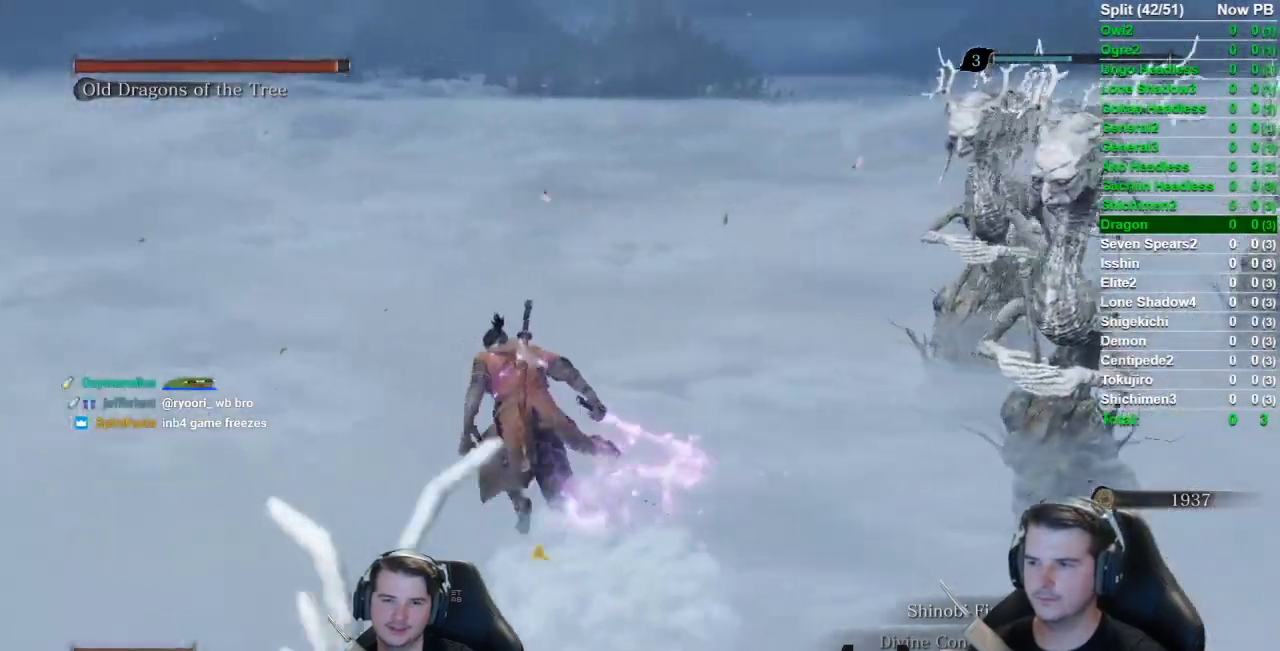
{"buttons": ["B"], "left_stick": "up-left", "right_stick": "right", "events": []}
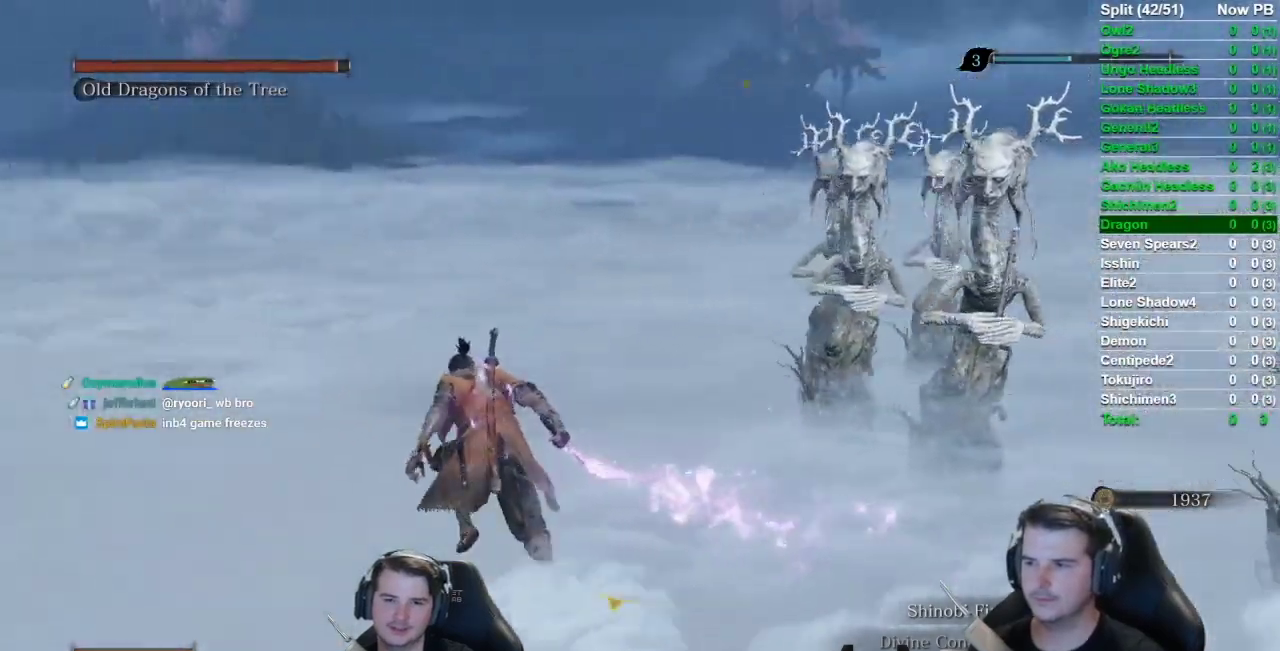
{"buttons": ["B"], "left_stick": "up-left", "right_stick": "right", "events": []}
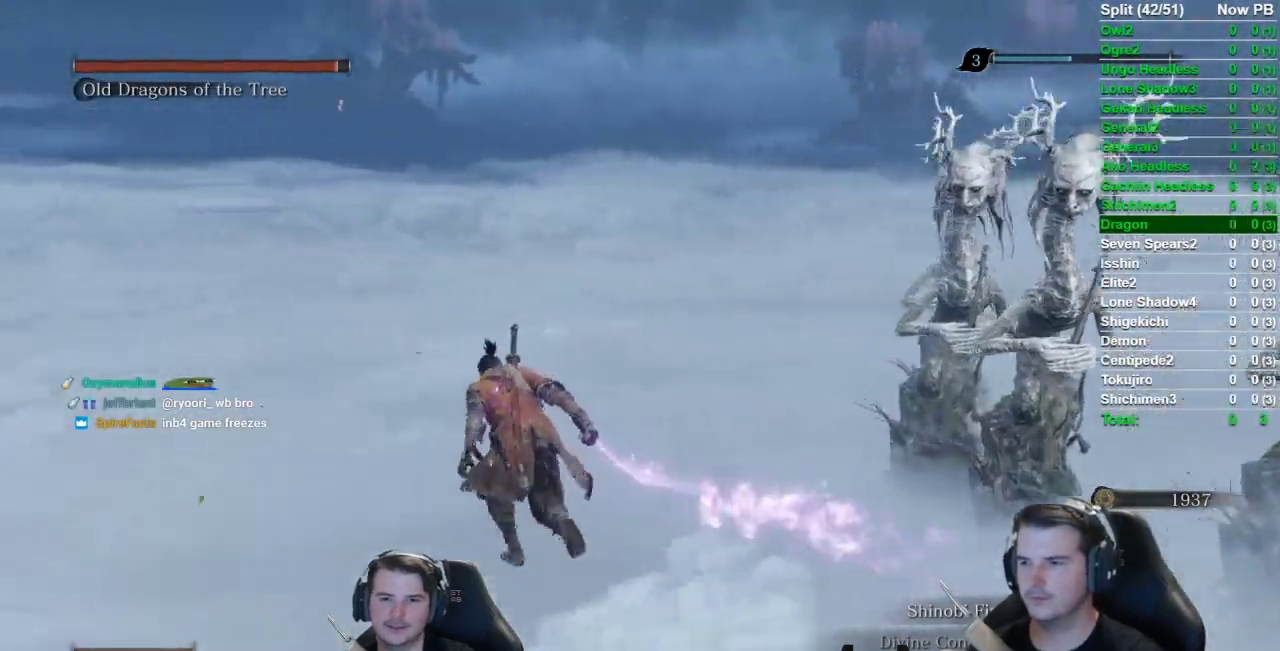
{"buttons": ["B"], "left_stick": "up-left", "right_stick": "right", "events": []}
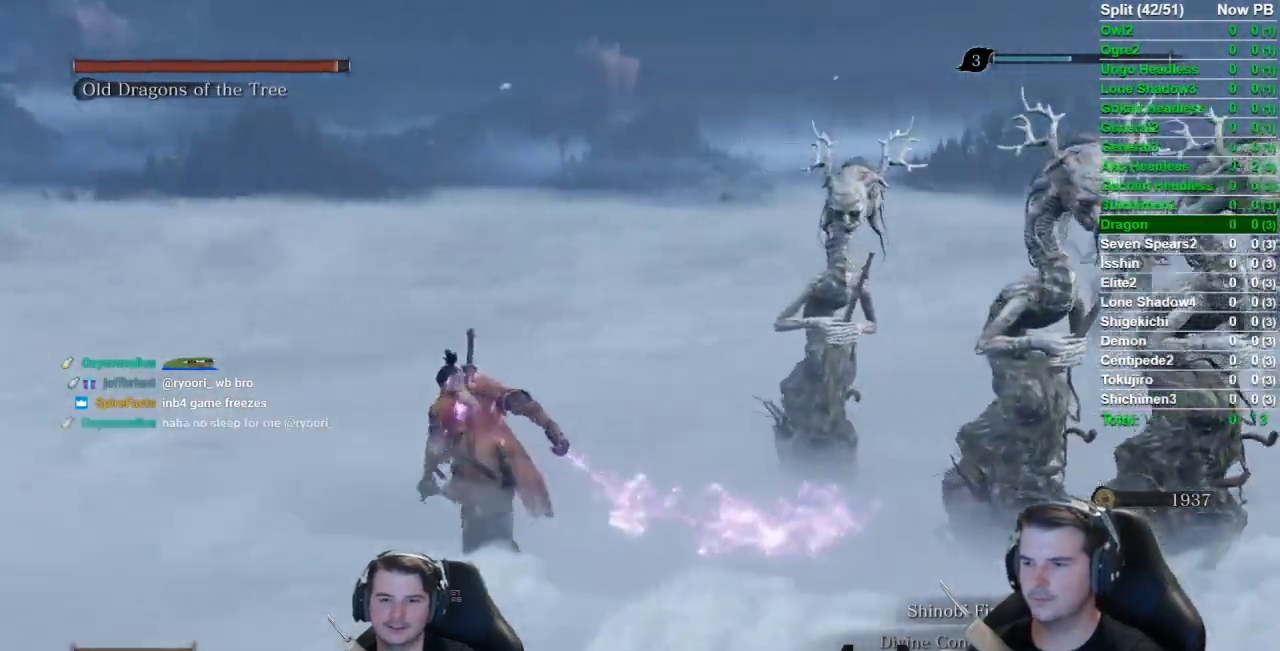
{"buttons": ["B"], "left_stick": "up-left", "right_stick": "right", "events": []}
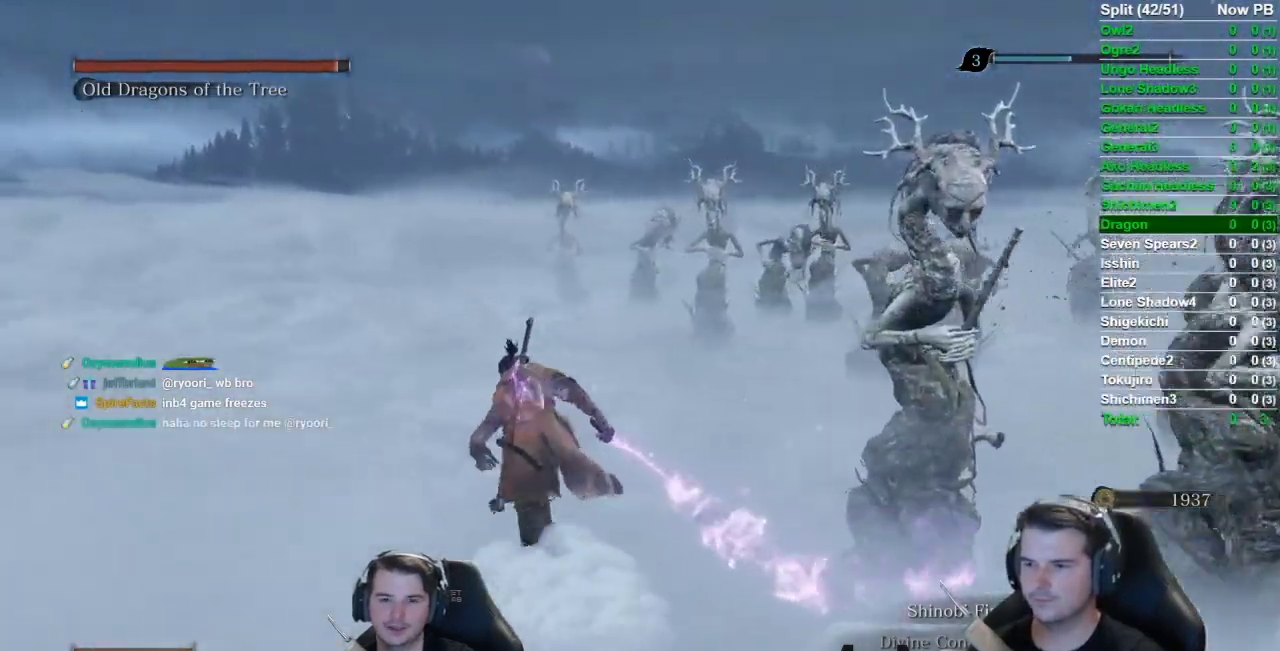
{"buttons": ["B"], "left_stick": "up-left", "right_stick": "right", "events": []}
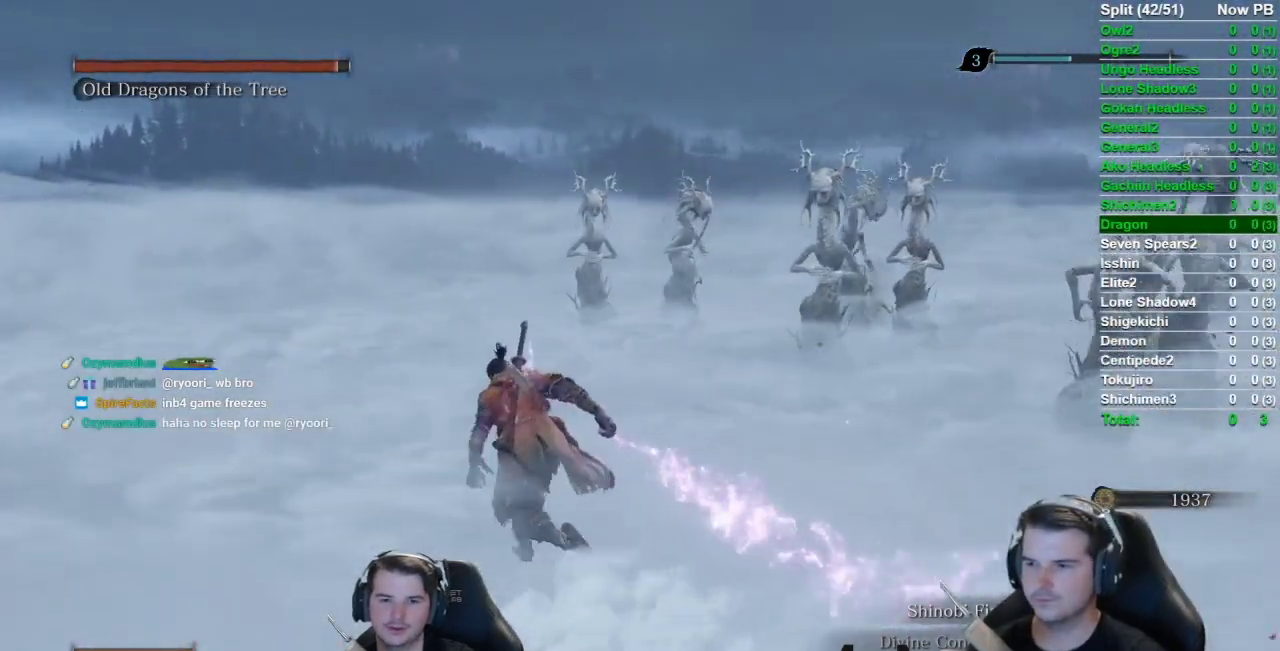
{"buttons": ["B"], "left_stick": "up-left", "right_stick": "right", "events": []}
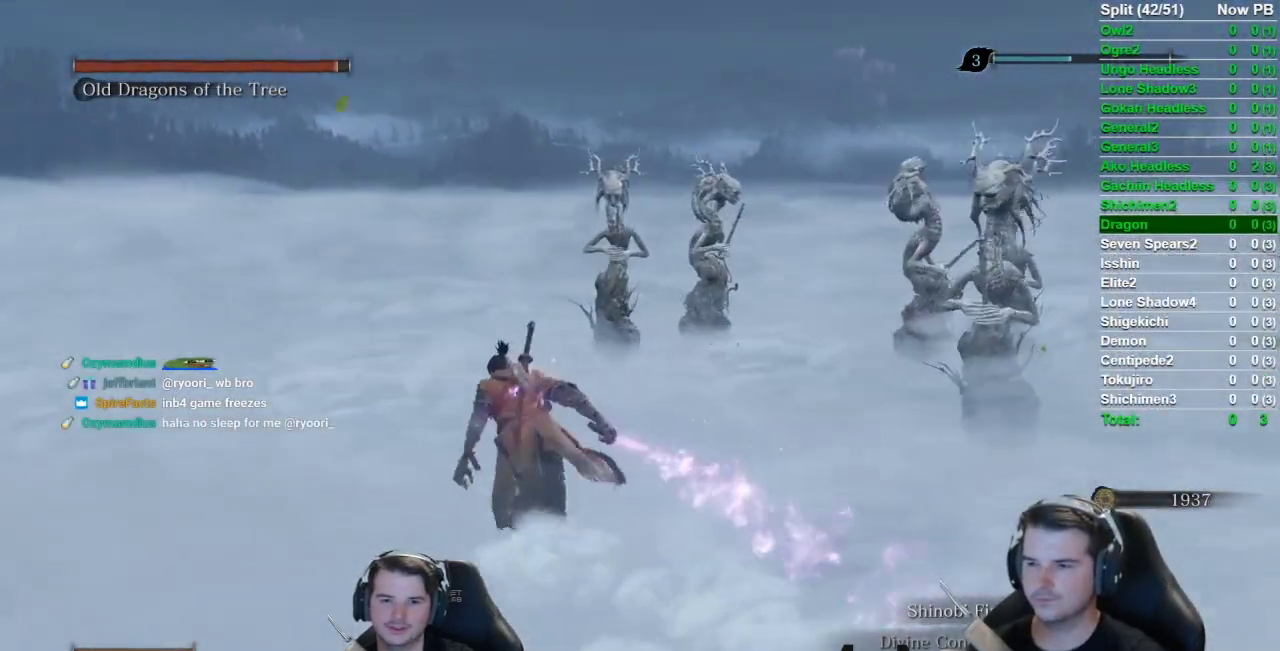
{"buttons": ["B"], "left_stick": "up-left", "right_stick": "right", "events": []}
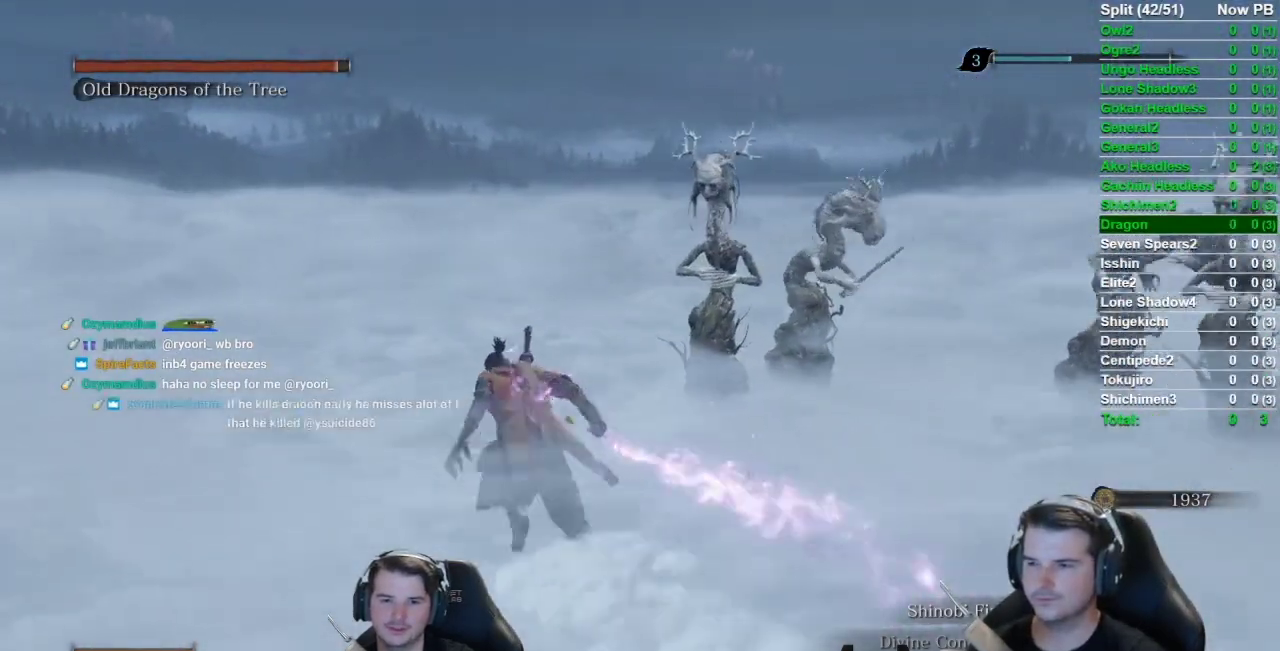
{"buttons": ["B"], "left_stick": "up-left", "right_stick": "right", "events": []}
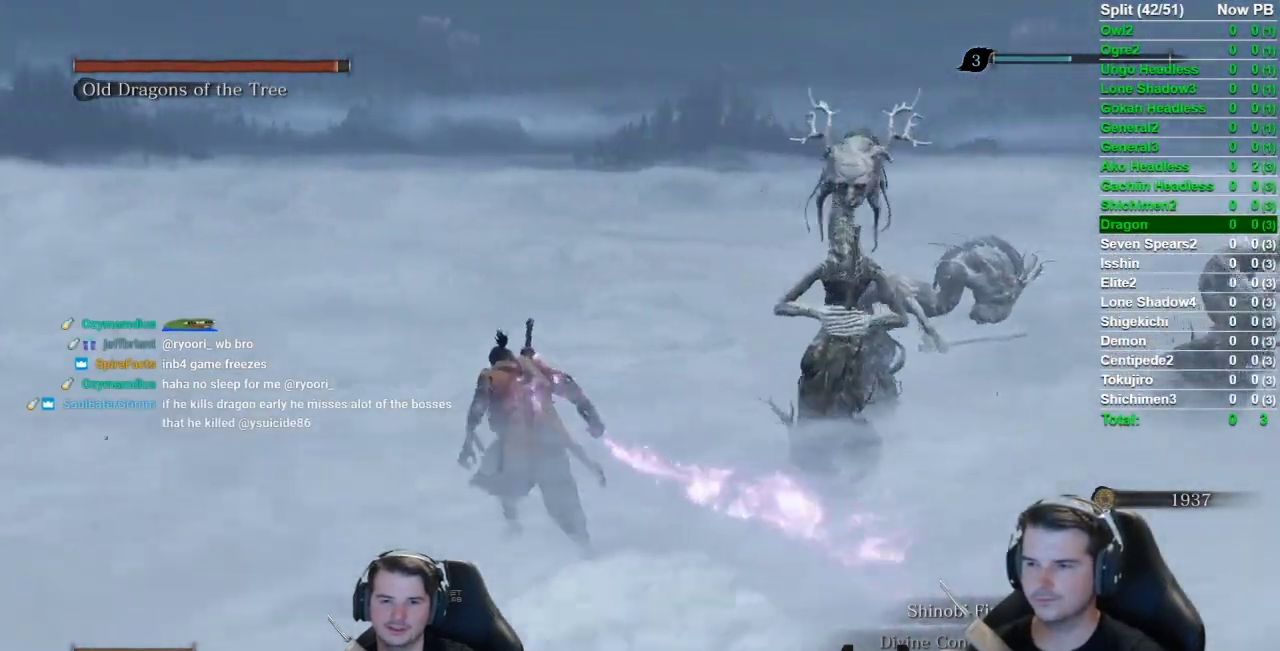
{"buttons": ["B"], "left_stick": "up", "right_stick": "right", "events": [[50, "left_stick", "up"]]}
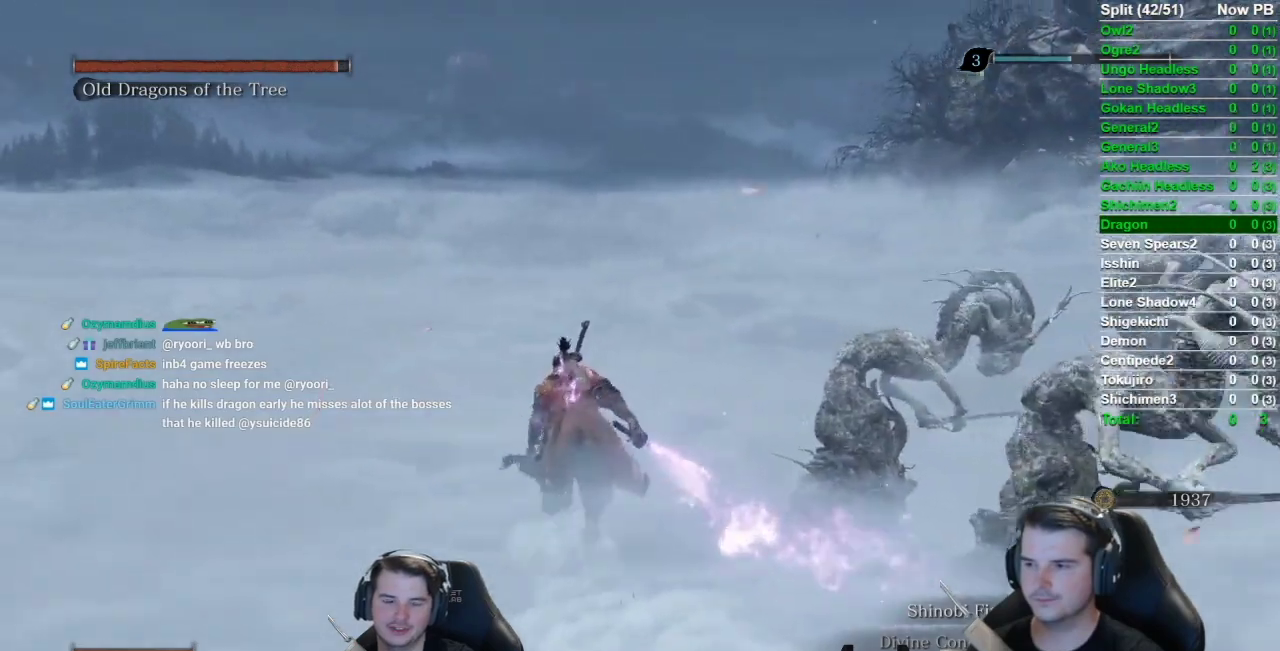
{"buttons": ["B", "DPAD_LEFT"], "left_stick": "up", "right_stick": "right", "events": [[100, "DPAD_LEFT", "down"], [217, "DPAD_LEFT", "up"], [383, "DPAD_LEFT", "down"]]}
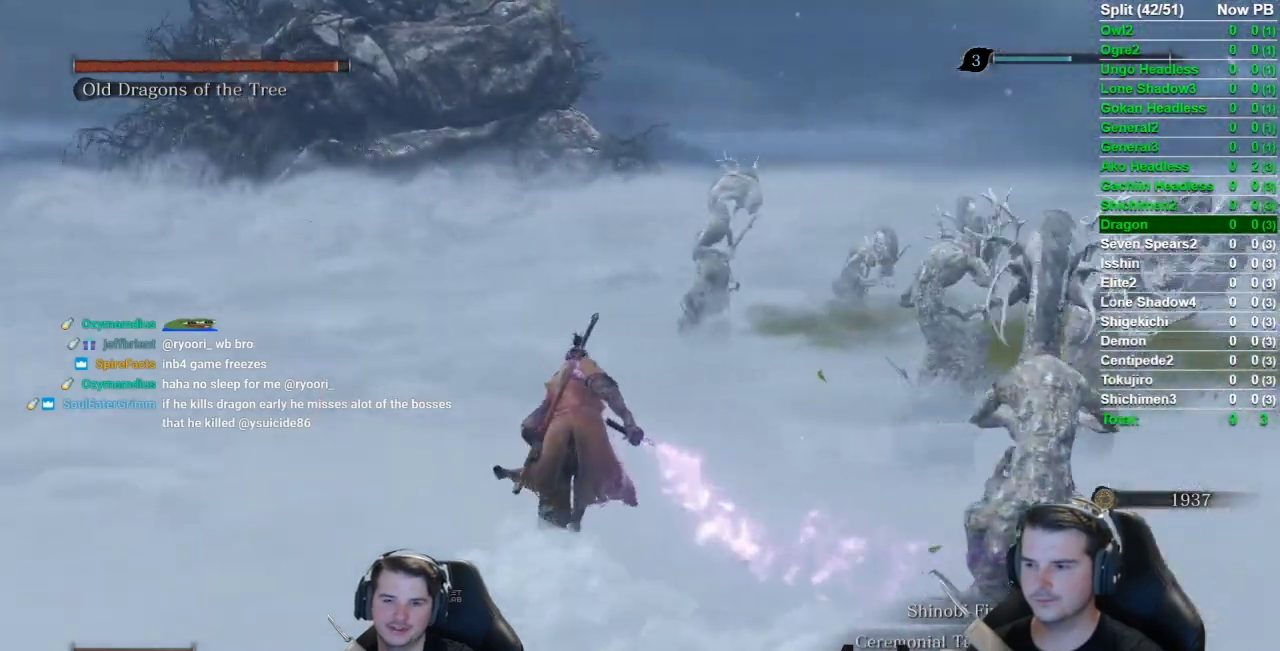
{"buttons": ["B"], "left_stick": "up", "right_stick": "center", "events": [[17, "DPAD_LEFT", "up"], [217, "right_stick", "center"], [284, "DPAD_LEFT", "down"], [417, "DPAD_LEFT", "up"]]}
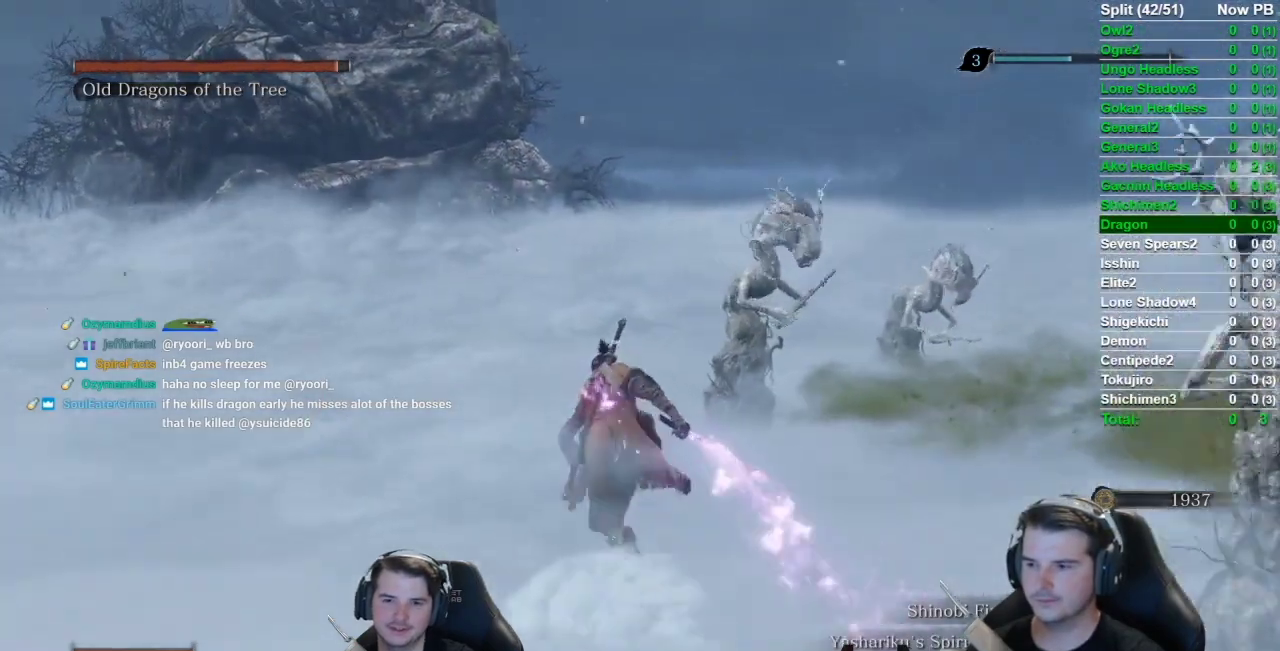
{"buttons": ["B"], "left_stick": "up", "right_stick": "right", "events": [[83, "right_stick", "right"]]}
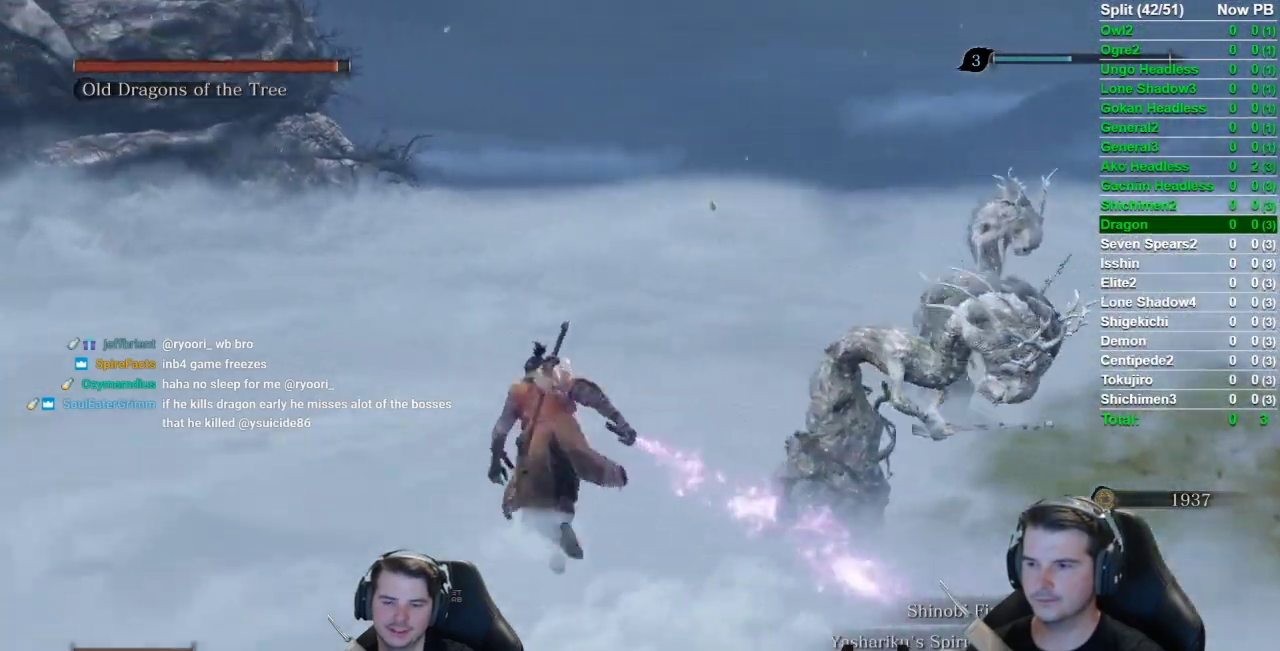
{"buttons": ["B"], "left_stick": "up", "right_stick": "right", "events": [[367, "right_stick", "center"], [451, "right_stick", "right"]]}
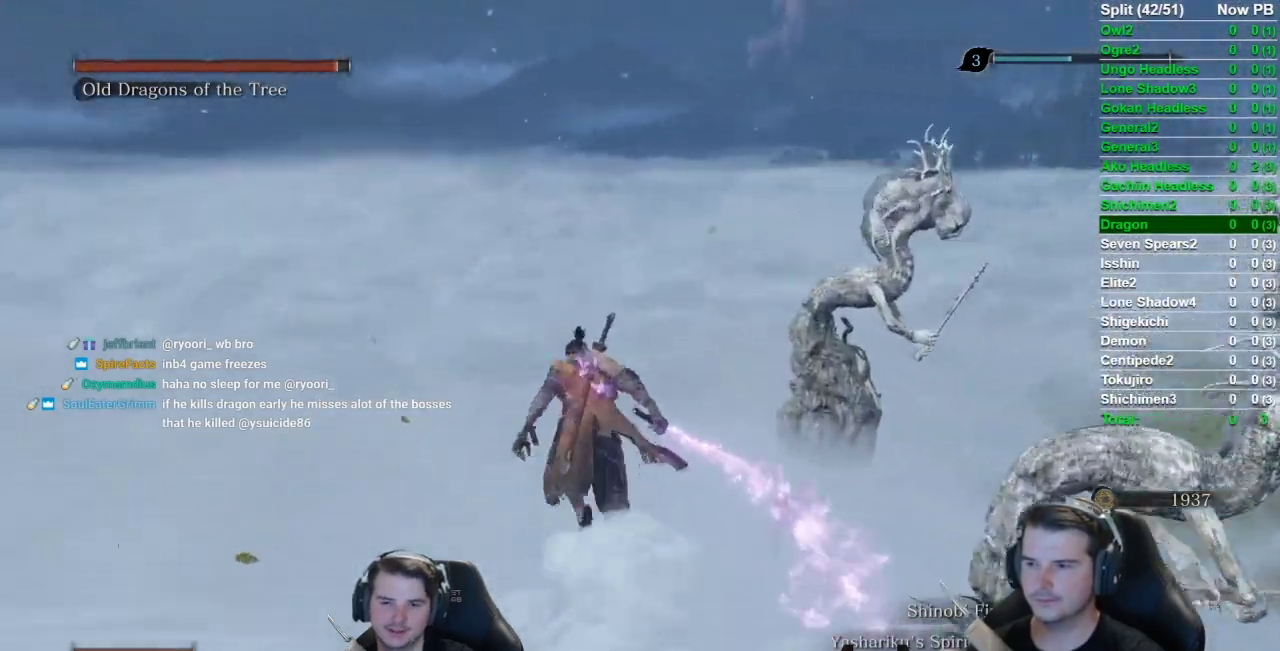
{"buttons": ["B"], "left_stick": "up", "right_stick": "right", "events": []}
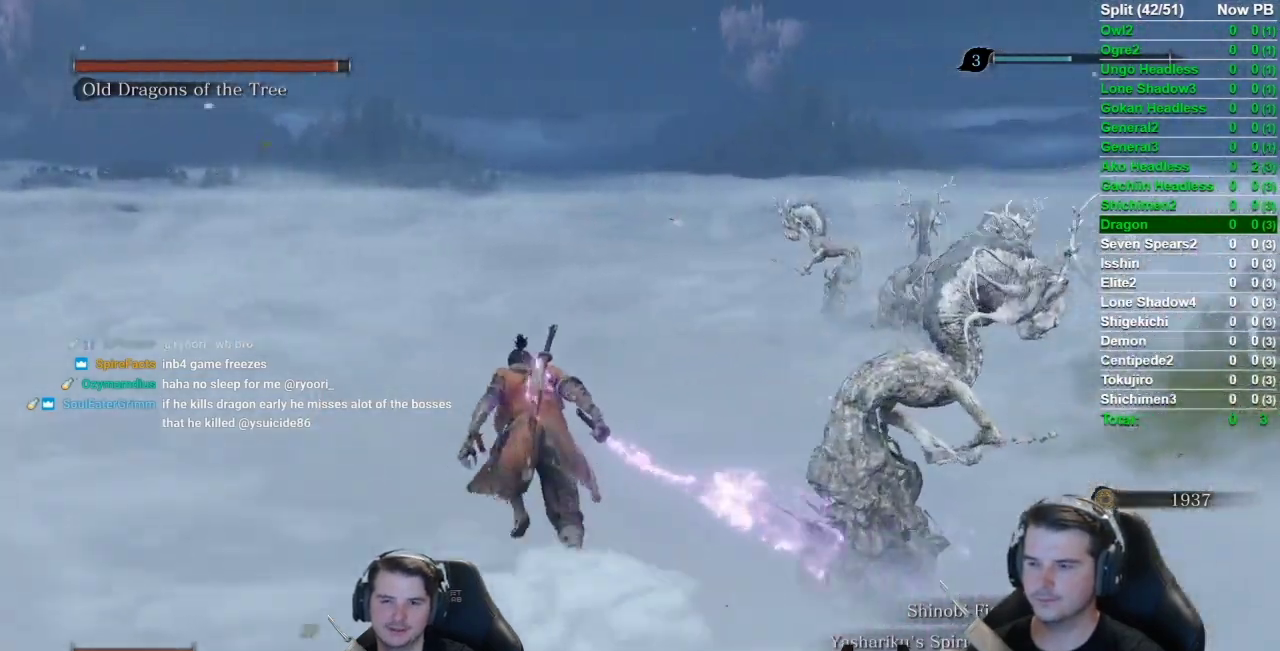
{"buttons": ["B"], "left_stick": "up", "right_stick": "right", "events": []}
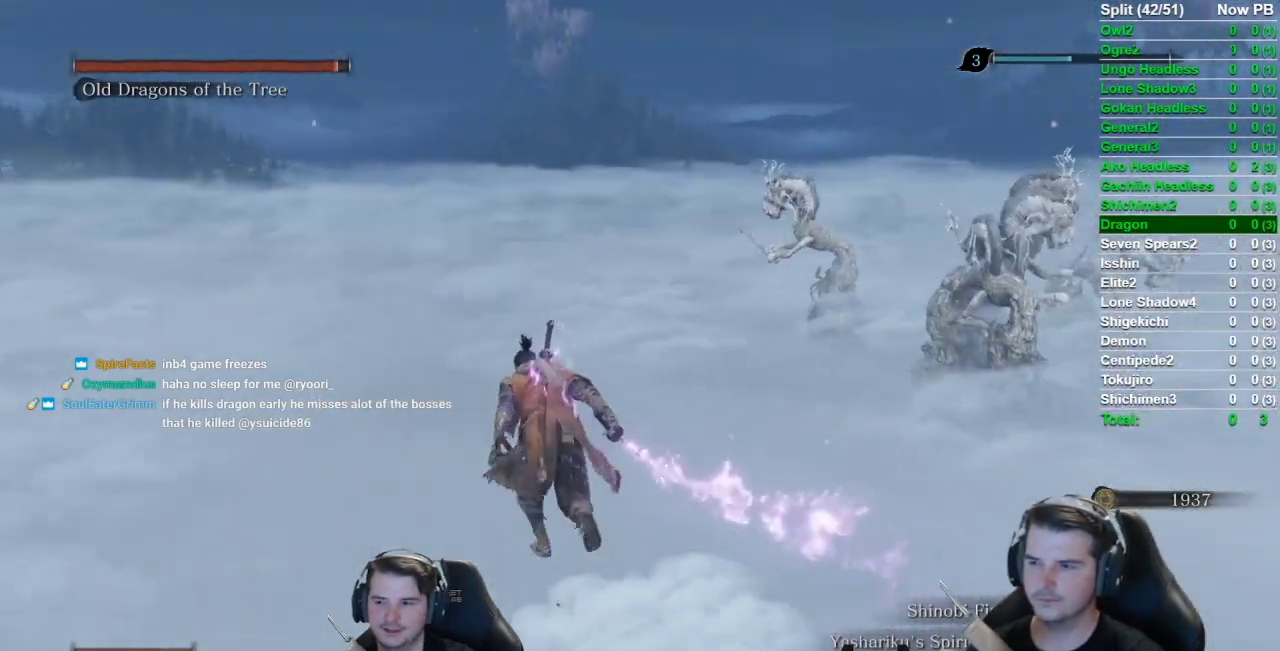
{"buttons": ["B"], "left_stick": "up", "right_stick": "right", "events": []}
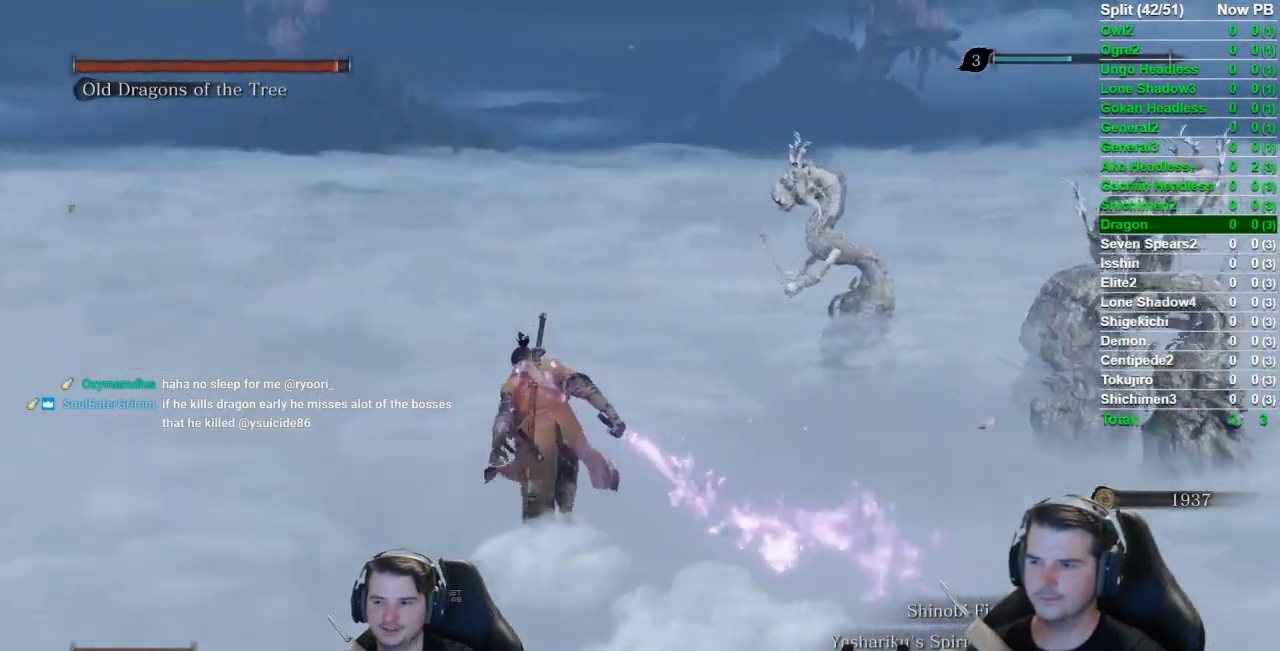
{"buttons": ["B"], "left_stick": "up", "right_stick": "right", "events": []}
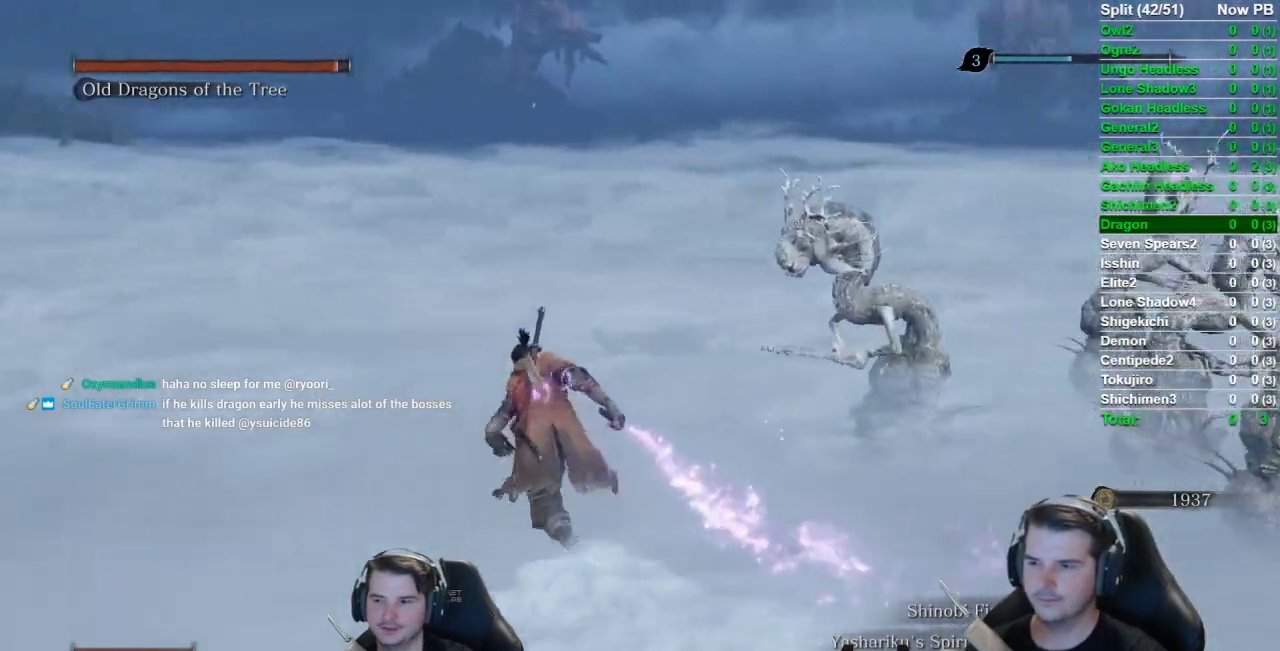
{"buttons": ["B"], "left_stick": "up", "right_stick": "right", "events": []}
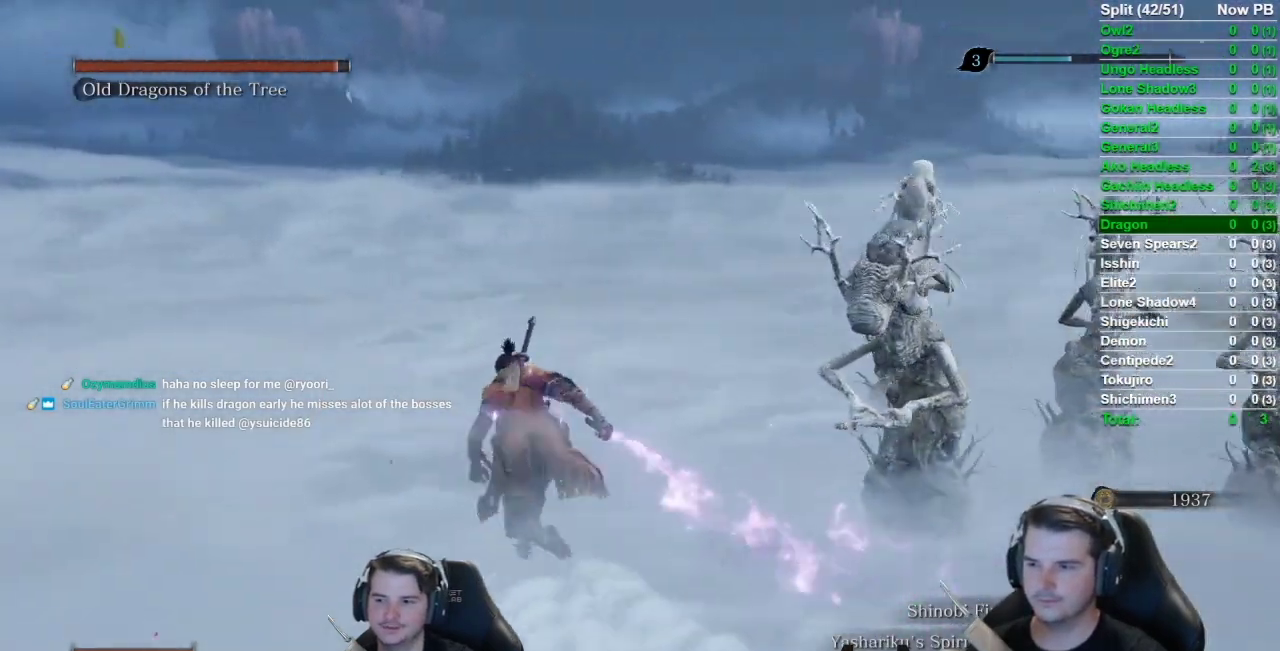
{"buttons": ["B"], "left_stick": "up-left", "right_stick": "right", "events": [[300, "left_stick", "up-left"]]}
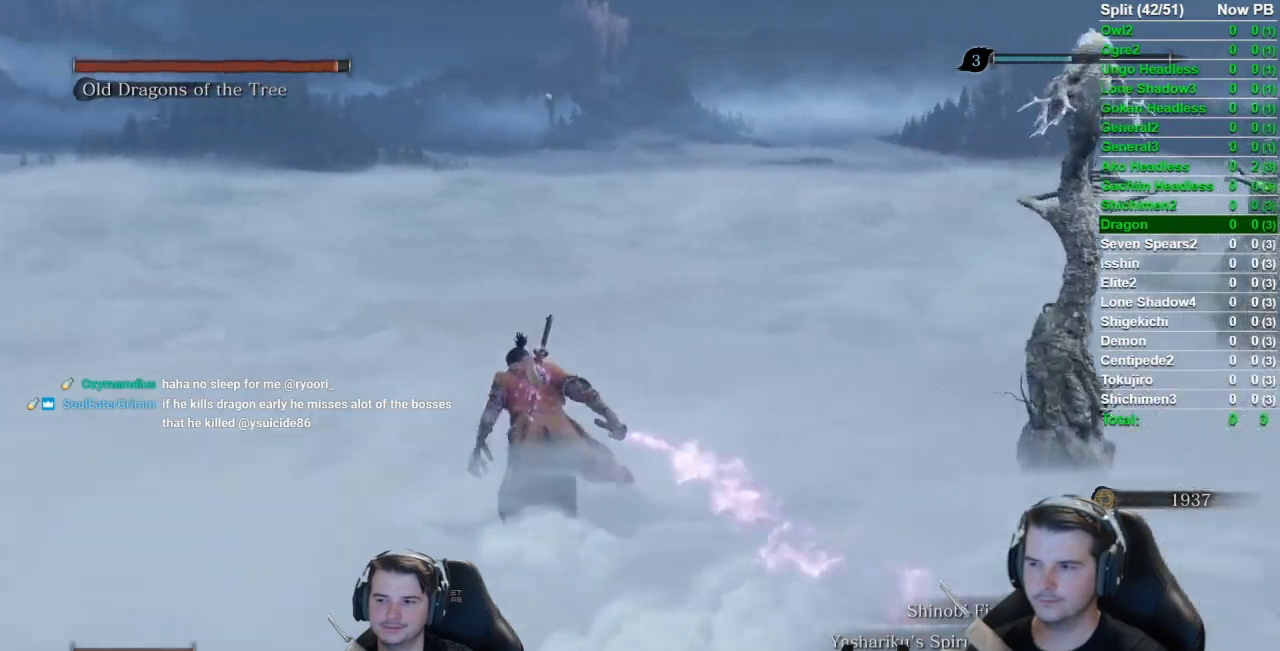
{"buttons": ["B"], "left_stick": "up-left", "right_stick": "right", "events": []}
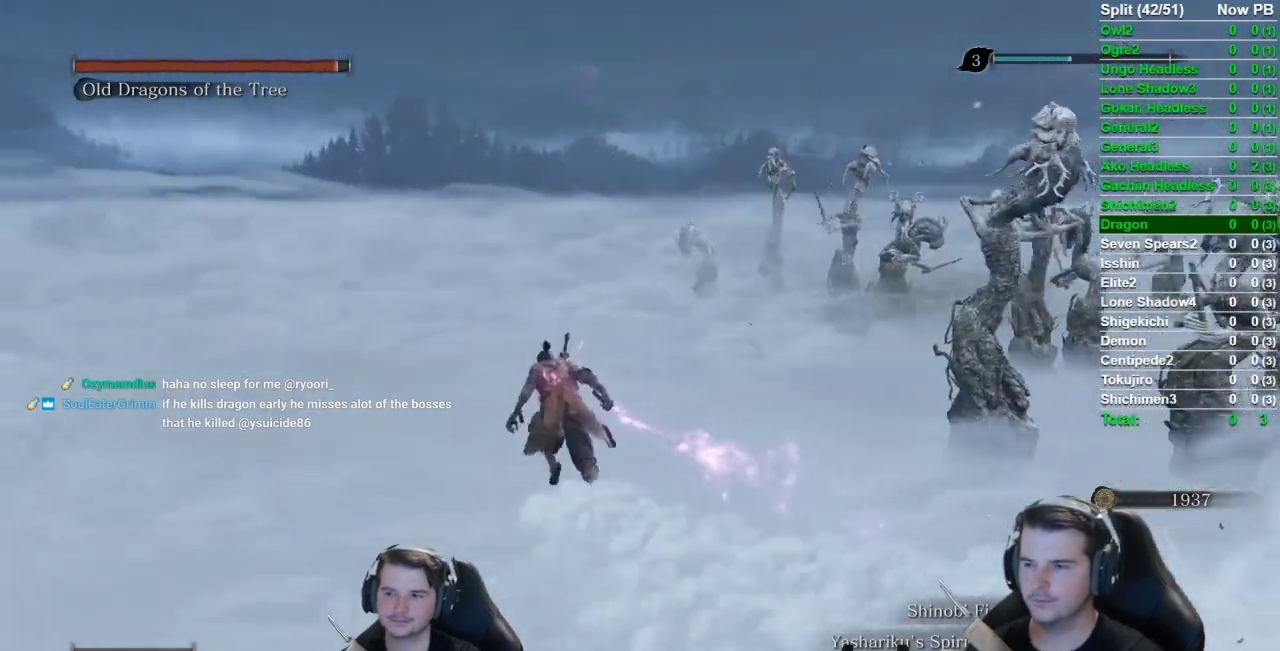
{"buttons": ["B"], "left_stick": "up-left", "right_stick": "right", "events": []}
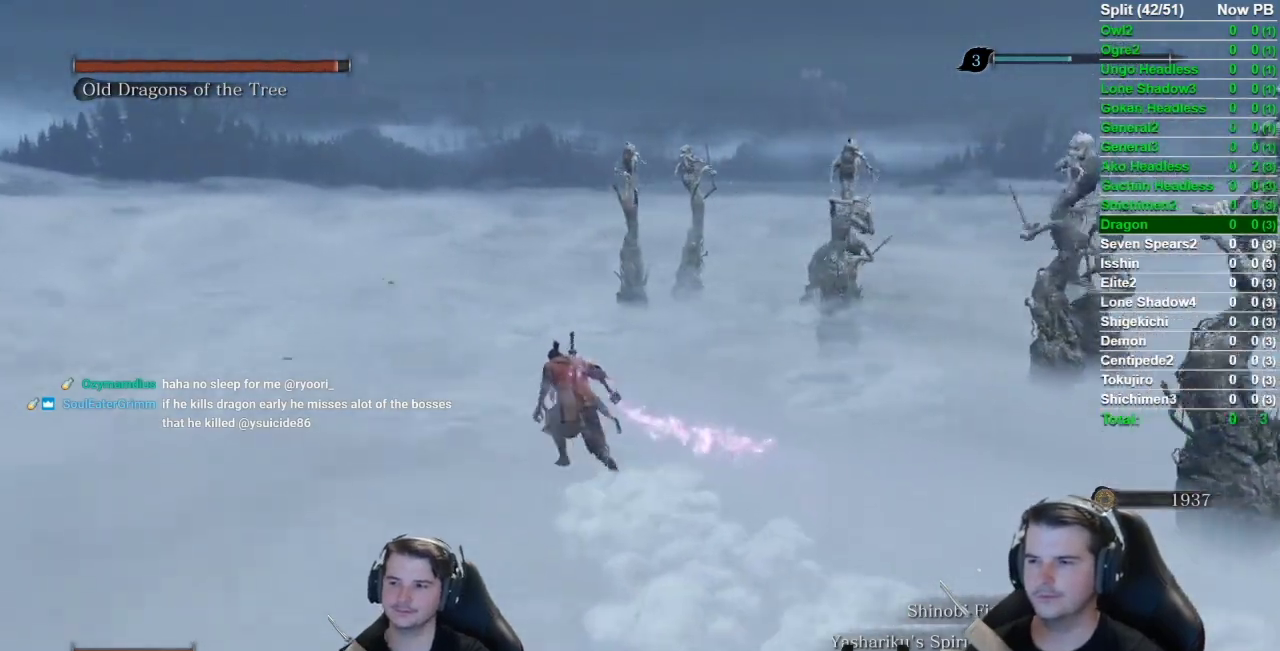
{"buttons": ["B"], "left_stick": "up-left", "right_stick": "right", "events": []}
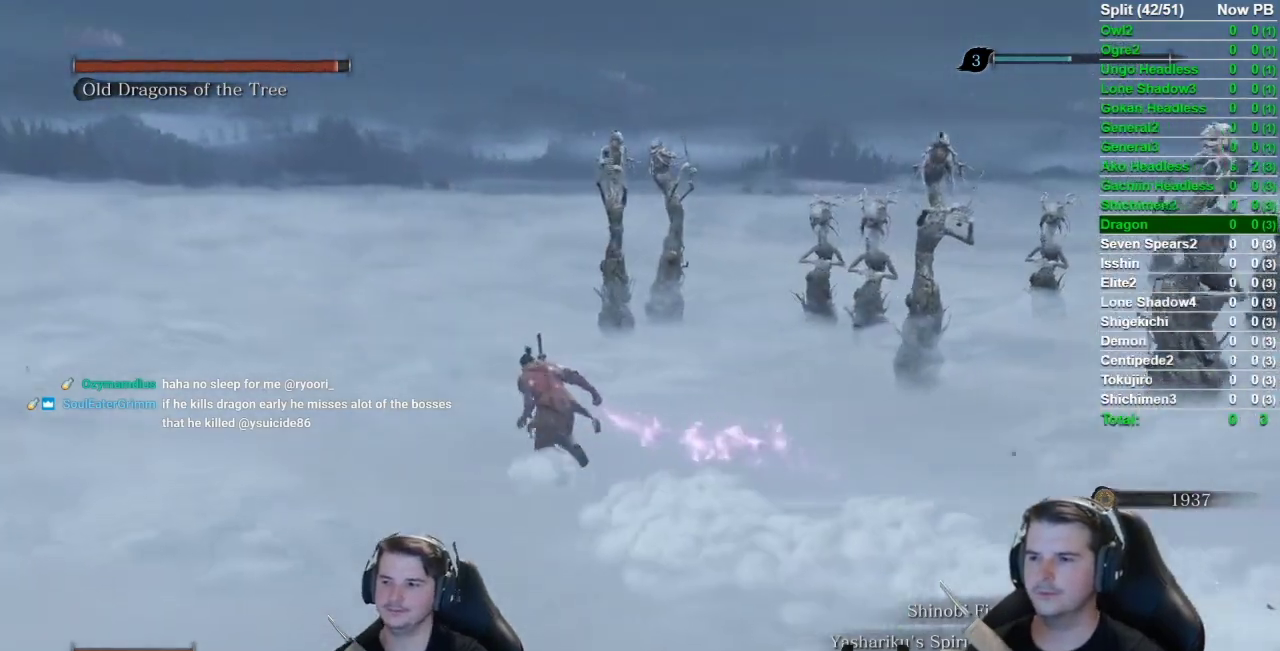
{"buttons": ["B"], "left_stick": "up-left", "right_stick": "right", "events": []}
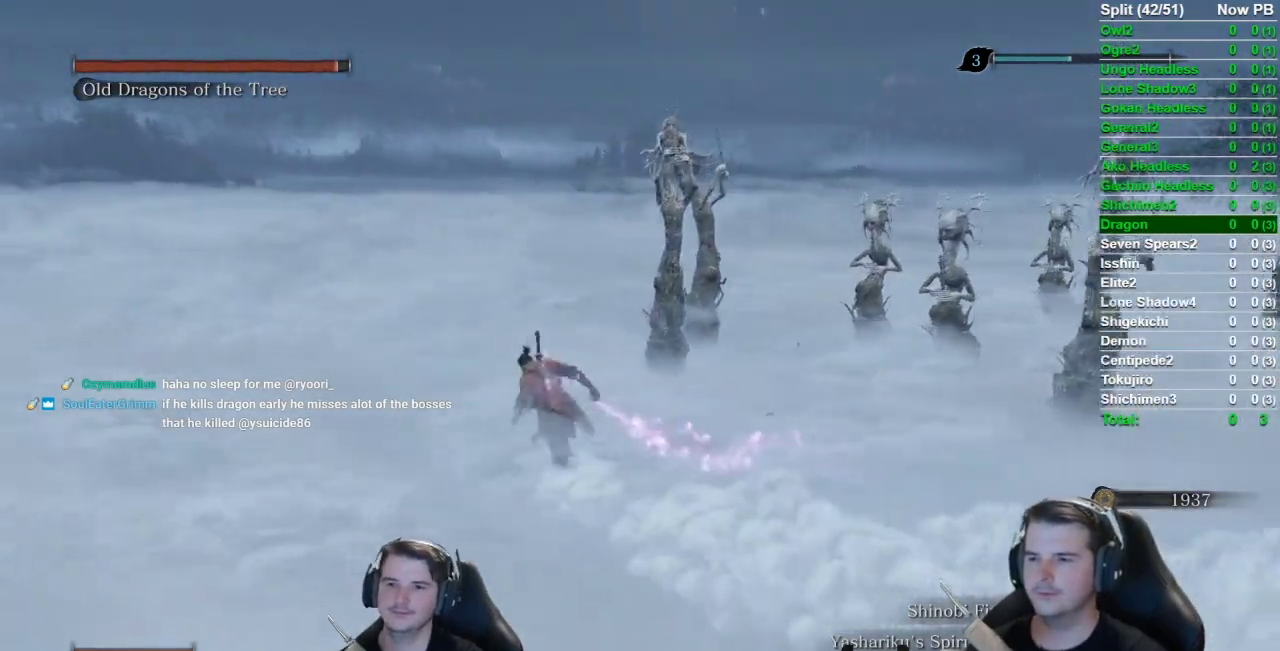
{"buttons": ["B"], "left_stick": "up-left", "right_stick": "right", "events": []}
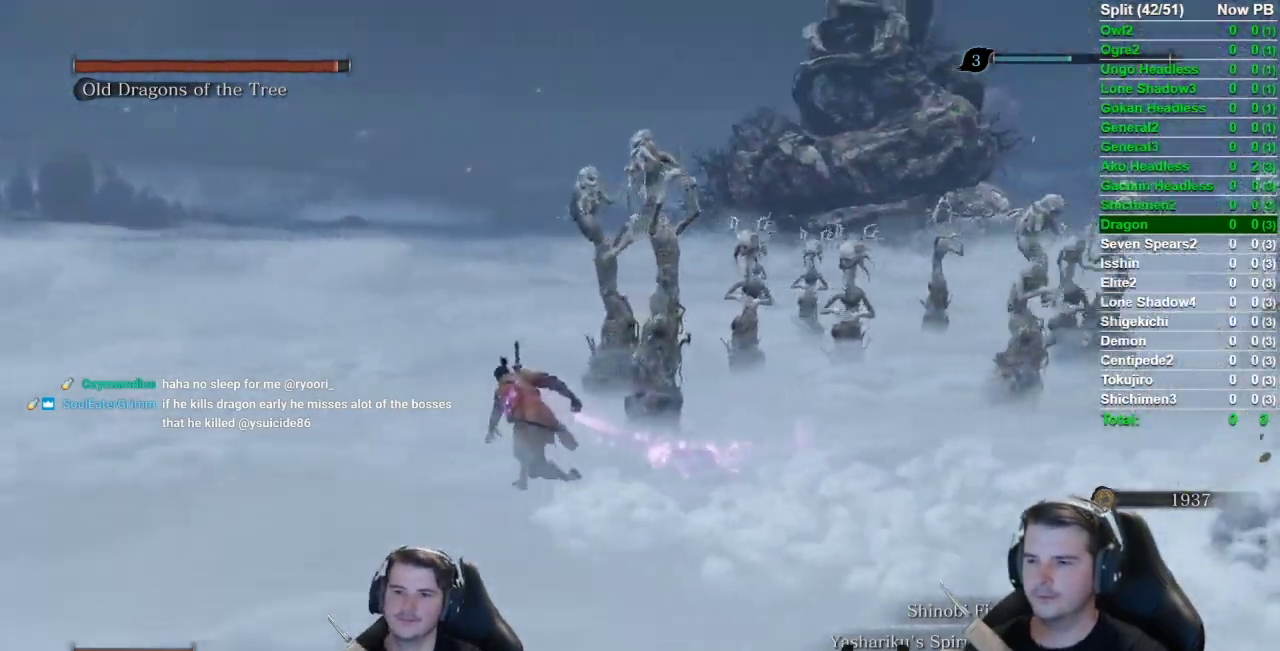
{"buttons": [], "left_stick": "up", "right_stick": "right", "events": [[167, "right_stick", "center"], [184, "A", "down"], [284, "A", "up"], [434, "B", "up"], [434, "right_stick", "right"], [484, "left_stick", "up"]]}